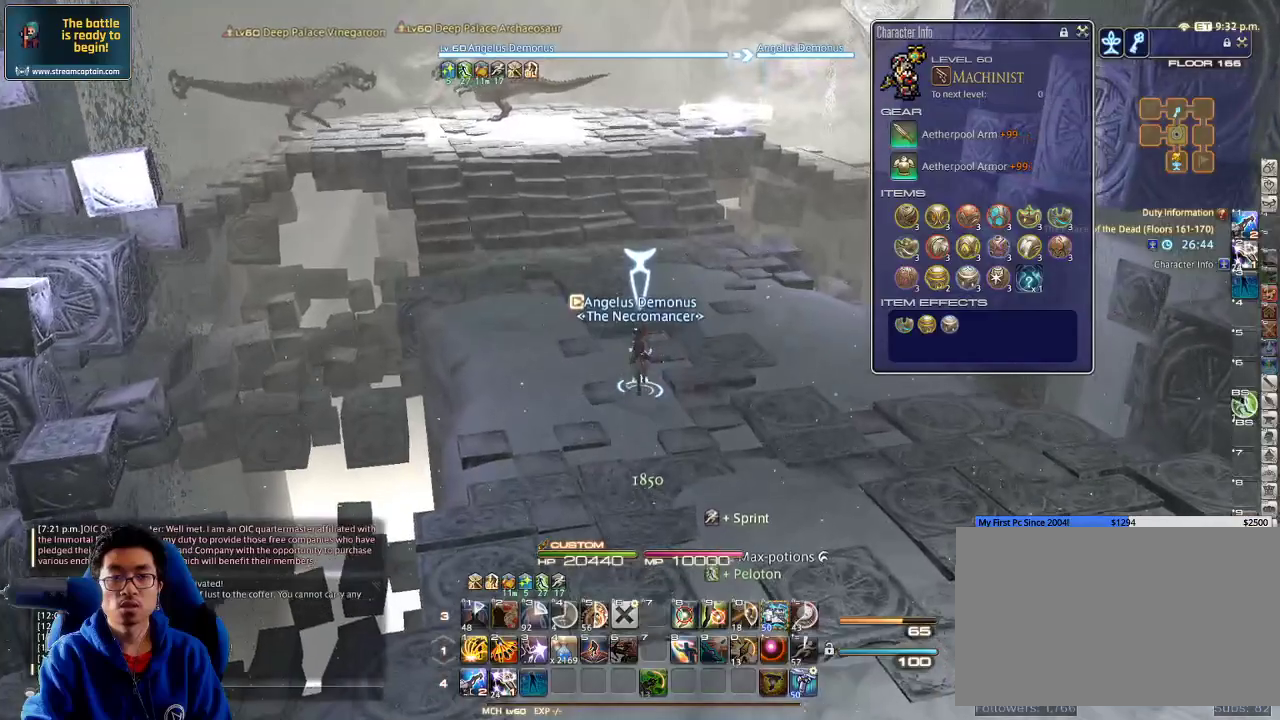
Gameplay with keyboard; each line is a JSON object with the keys held at the frame after it. "events" lists presses ("down") and releases ("up") of ".", "/", "0", "1", "2", "3", "4", "5", "6", "7", "8", "9", "a", "alt_l", "alt_r", "b", "backslash", "backspace", "c", "caps_lock", "comma", "ctrl_l", "ctrl_r", "d", "down", "e", "equals", "escape", "f", "f1", "f10", "f11", "f12", "f2", "f3", "f4", "f5", "f6", "f7", "f8", "f9", "g", "h", "i", "j", "k", "l", "lbracket", "left", "m", "minus", "n", "o", "p", "q", "quote", "r", "rbracket", "return", "right", "s", "semicolon", "shift_l", "shift_r", "space", "super", "t", "tab", "tilde", "u", "up", "v", "w", "x", "y" and "z" between this image and that frame as [ms after this image, input, new state], when the widget could be followed in between. No other keys are recorded. Mouse input is not recorded.
{"keys": ["w"], "events": []}
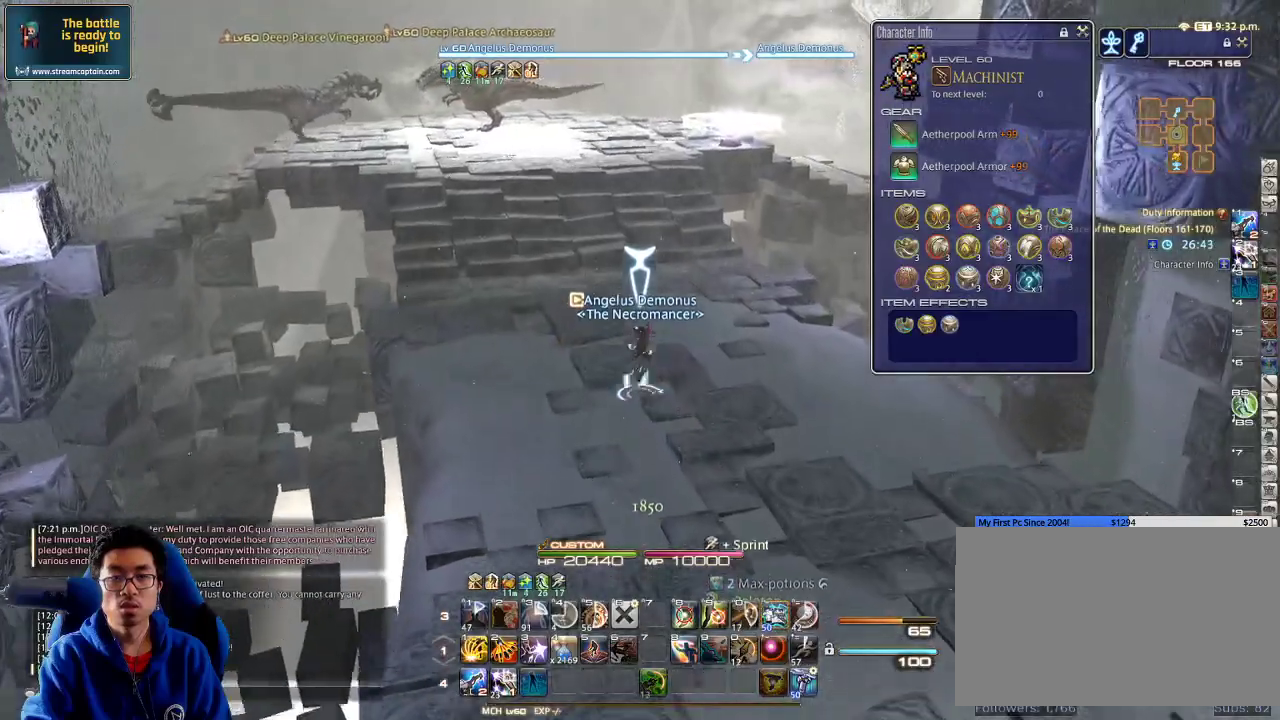
{"keys": ["d", "w"], "events": [[66, "d", "down"]]}
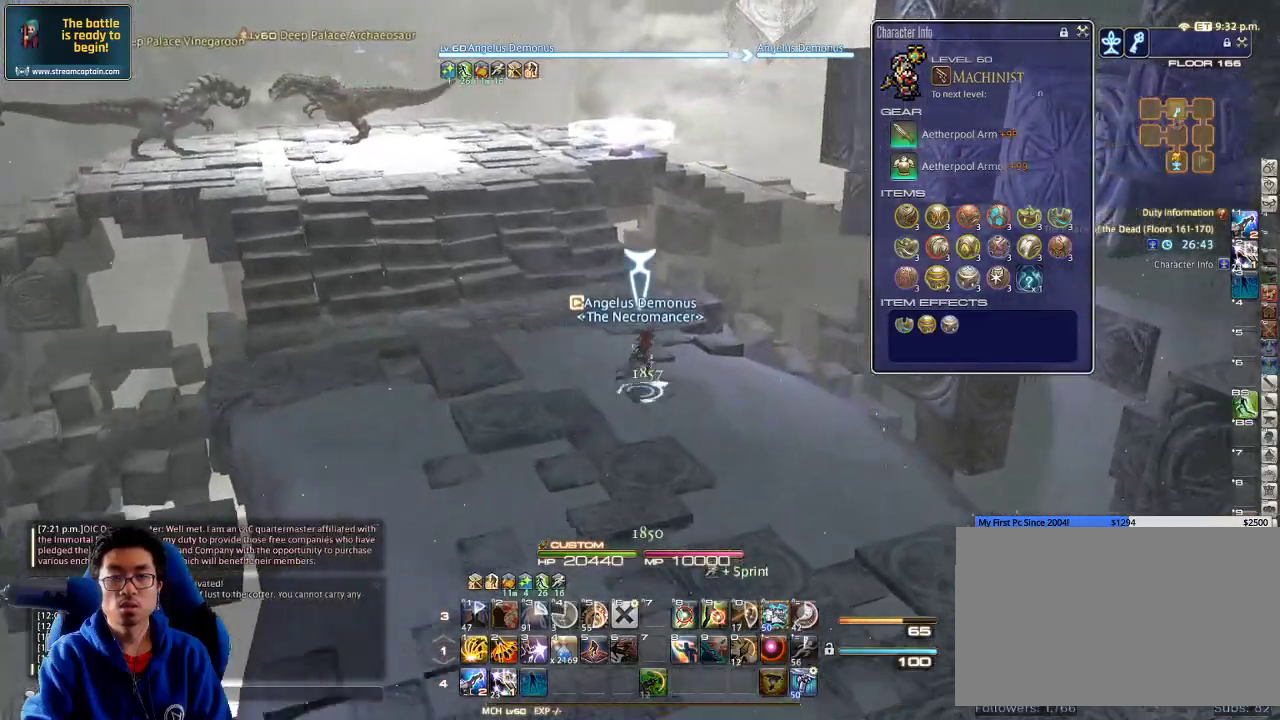
{"keys": [], "events": [[233, "p", "down"], [300, "w", "up"], [333, "d", "up"], [366, "lbracket", "down"], [366, "p", "up"], [466, "lbracket", "up"]]}
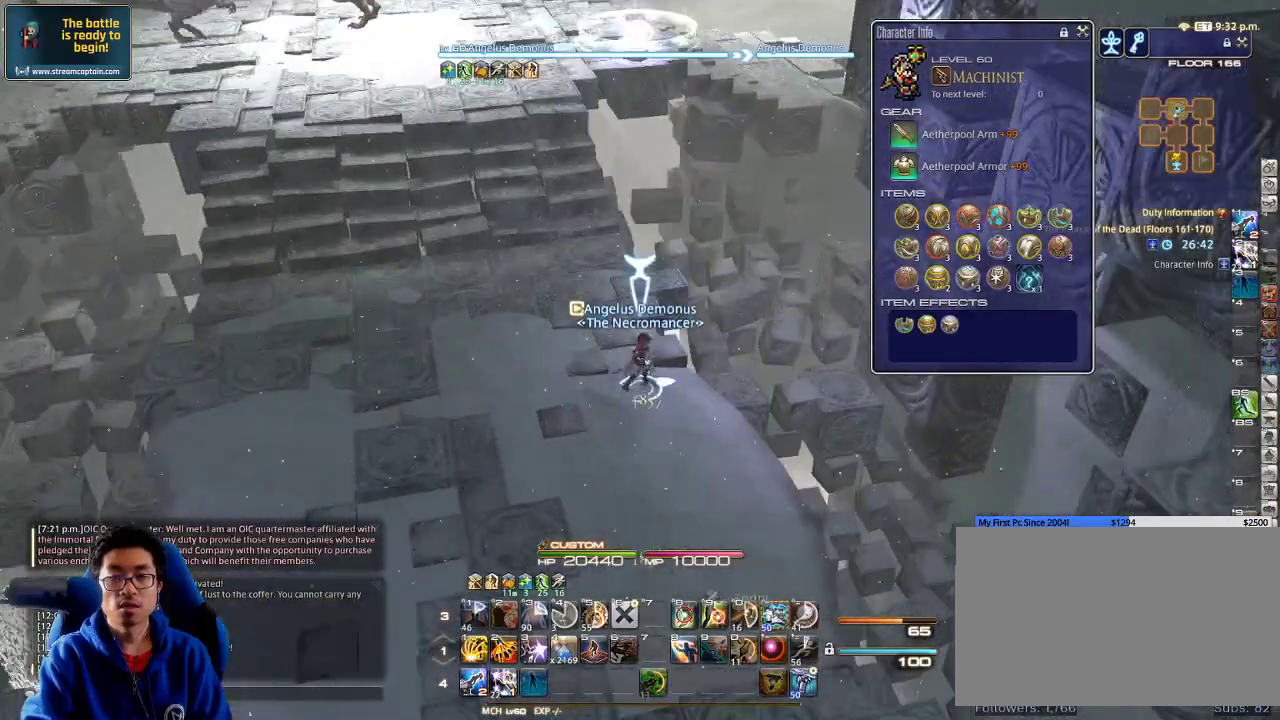
{"keys": [], "events": [[400, "minus", "down"], [500, "minus", "up"]]}
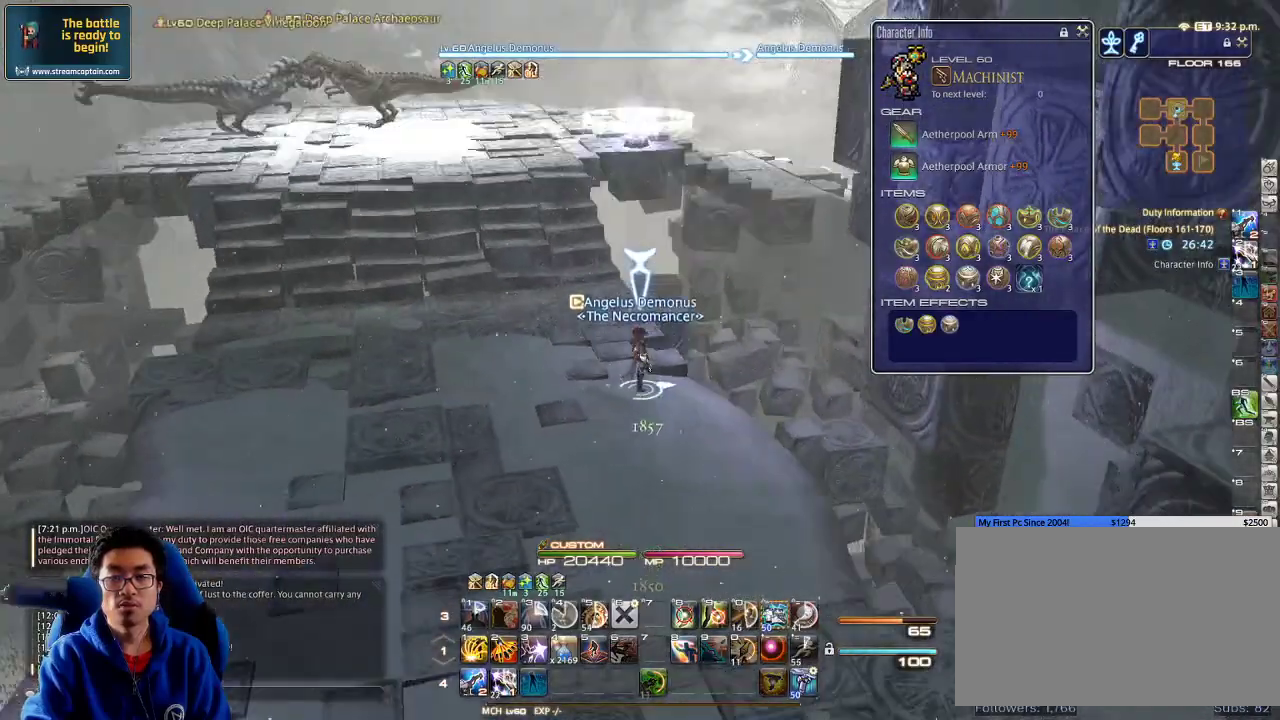
{"keys": ["s"], "events": [[133, "w", "down"], [266, "w", "up"], [400, "s", "down"]]}
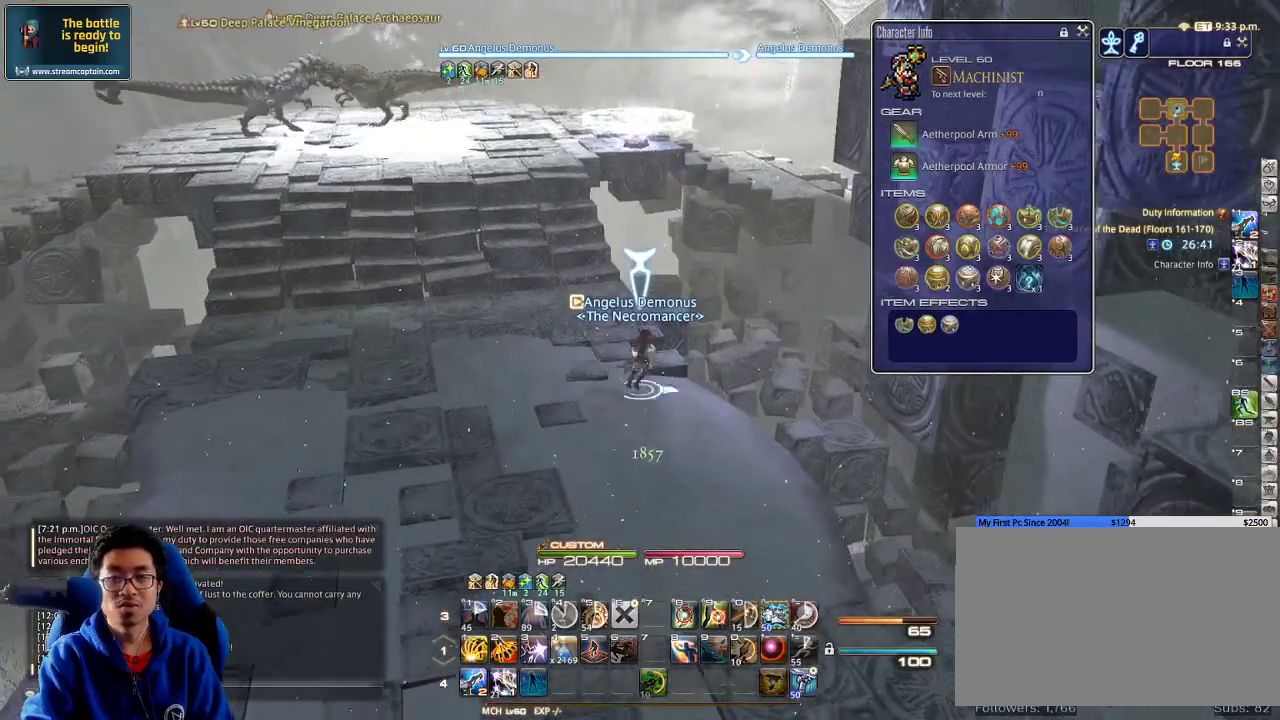
{"keys": ["w"], "events": [[333, "s", "up"], [466, "w", "down"]]}
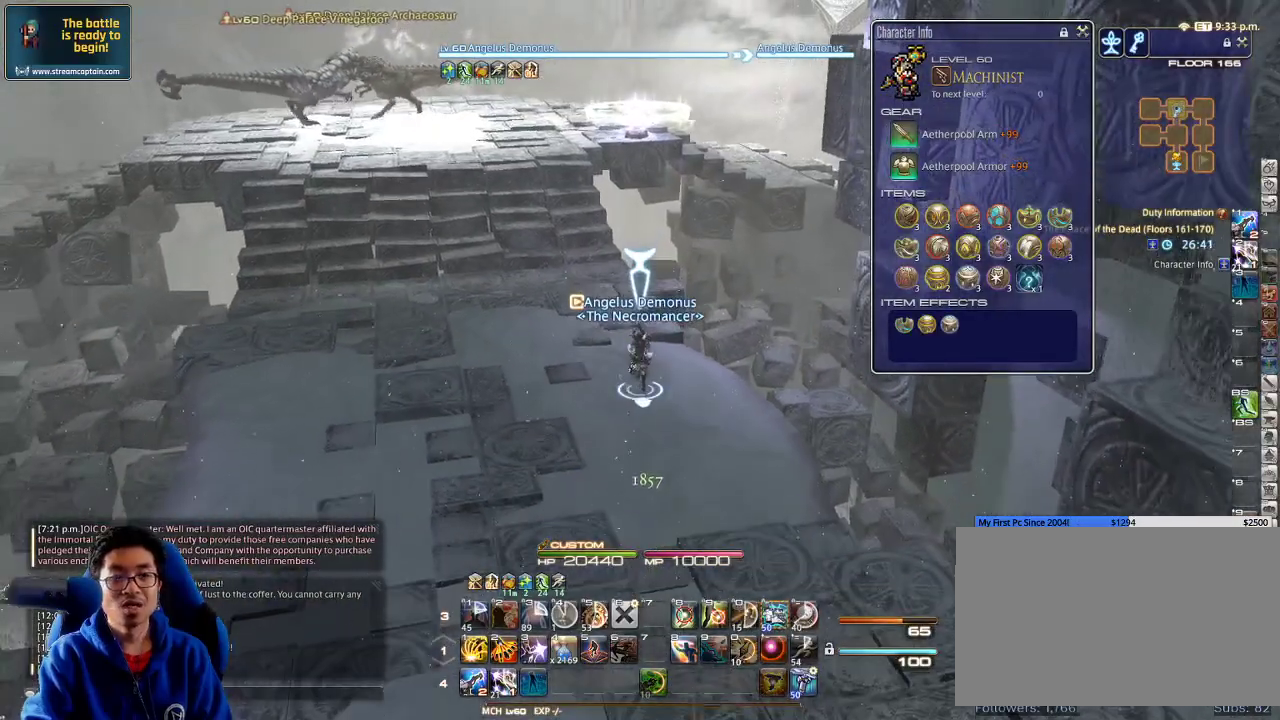
{"keys": ["w"], "events": []}
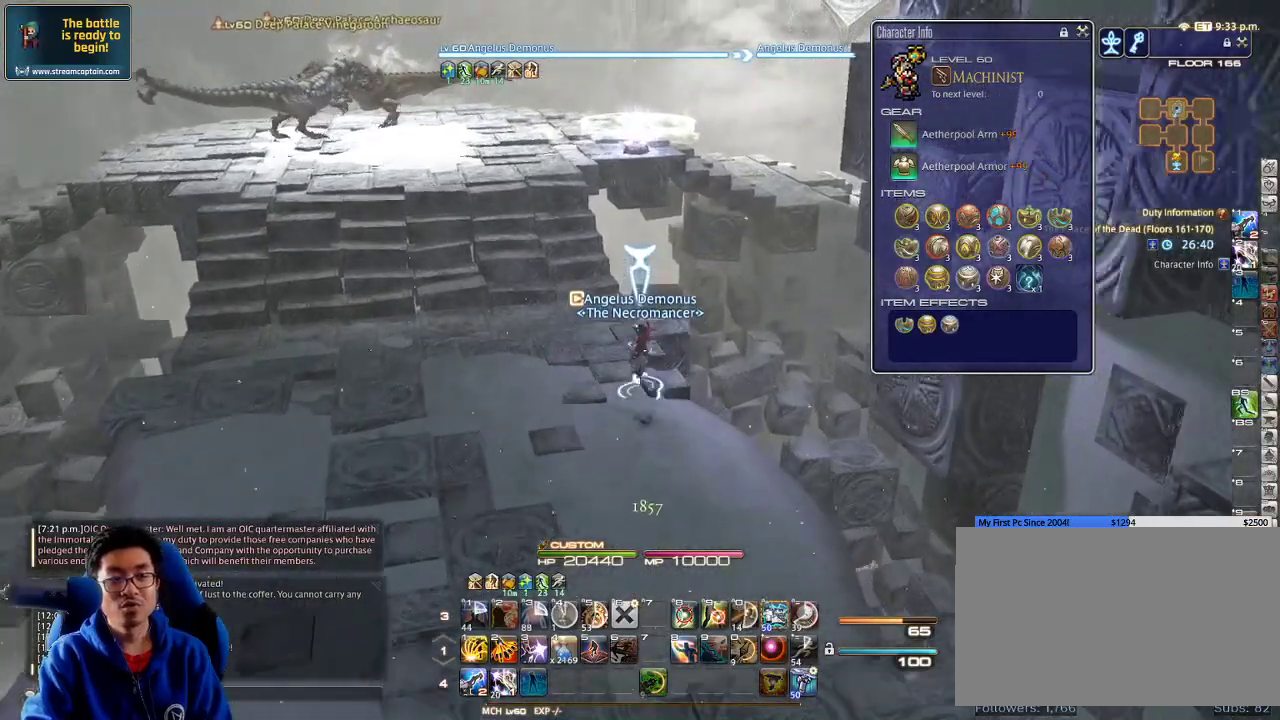
{"keys": ["a", "w"], "events": [[400, "a", "down"]]}
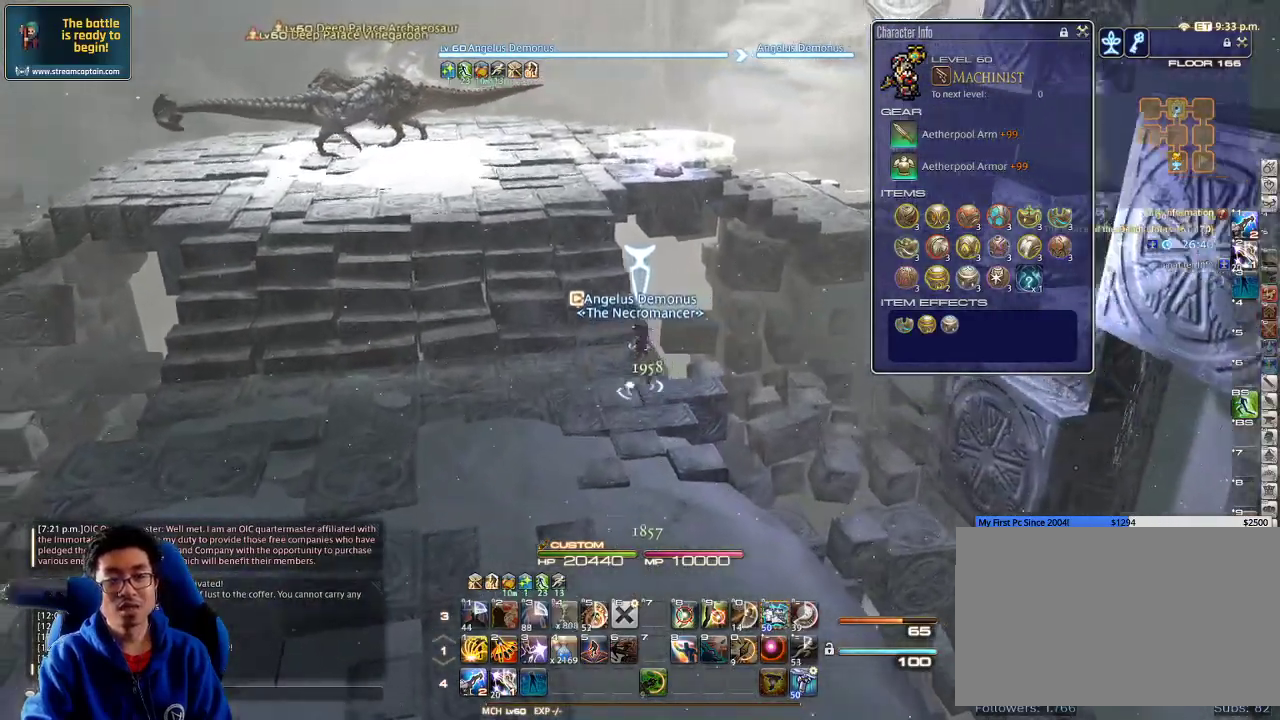
{"keys": [], "events": [[33, "a", "up"], [33, "w", "up"], [200, "lbracket", "down"], [300, "lbracket", "up"], [333, "w", "down"], [500, "w", "up"]]}
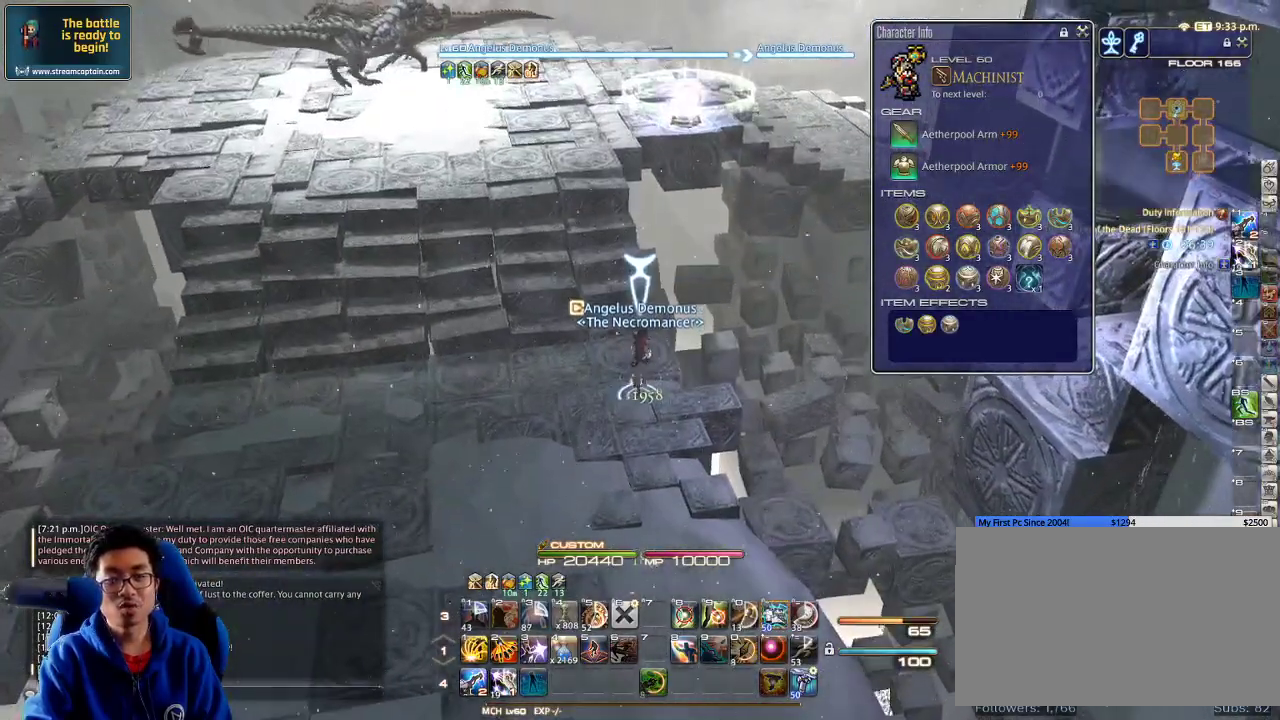
{"keys": ["w"], "events": [[466, "w", "down"]]}
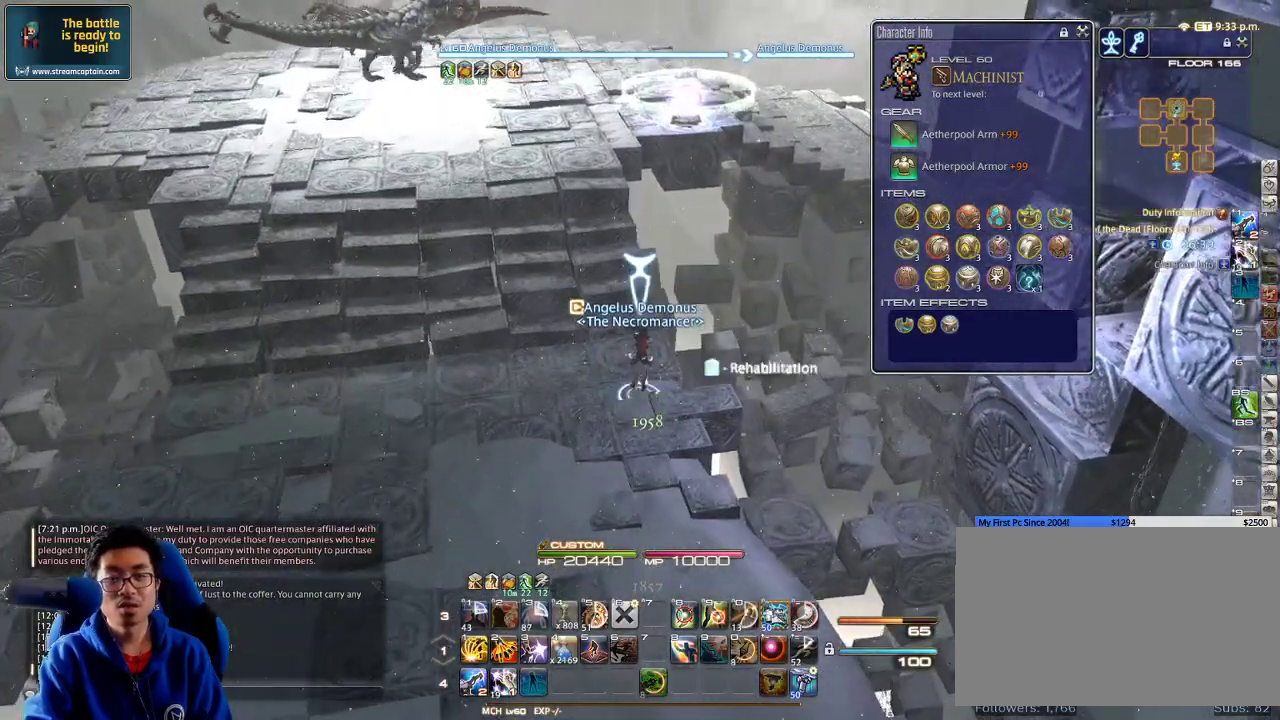
{"keys": ["w"], "events": [[133, "w", "up"], [233, "w", "down"], [366, "w", "up"], [500, "w", "down"]]}
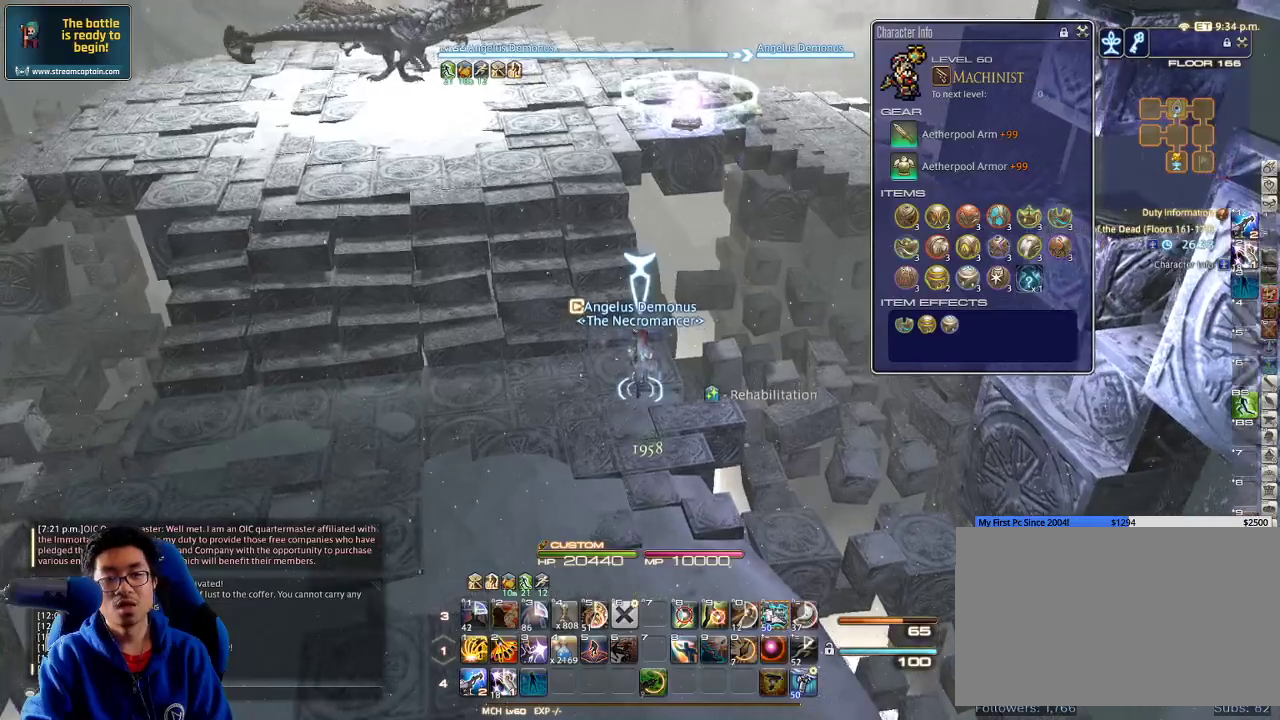
{"keys": ["w"], "events": [[33, "a", "down"], [166, "a", "up"]]}
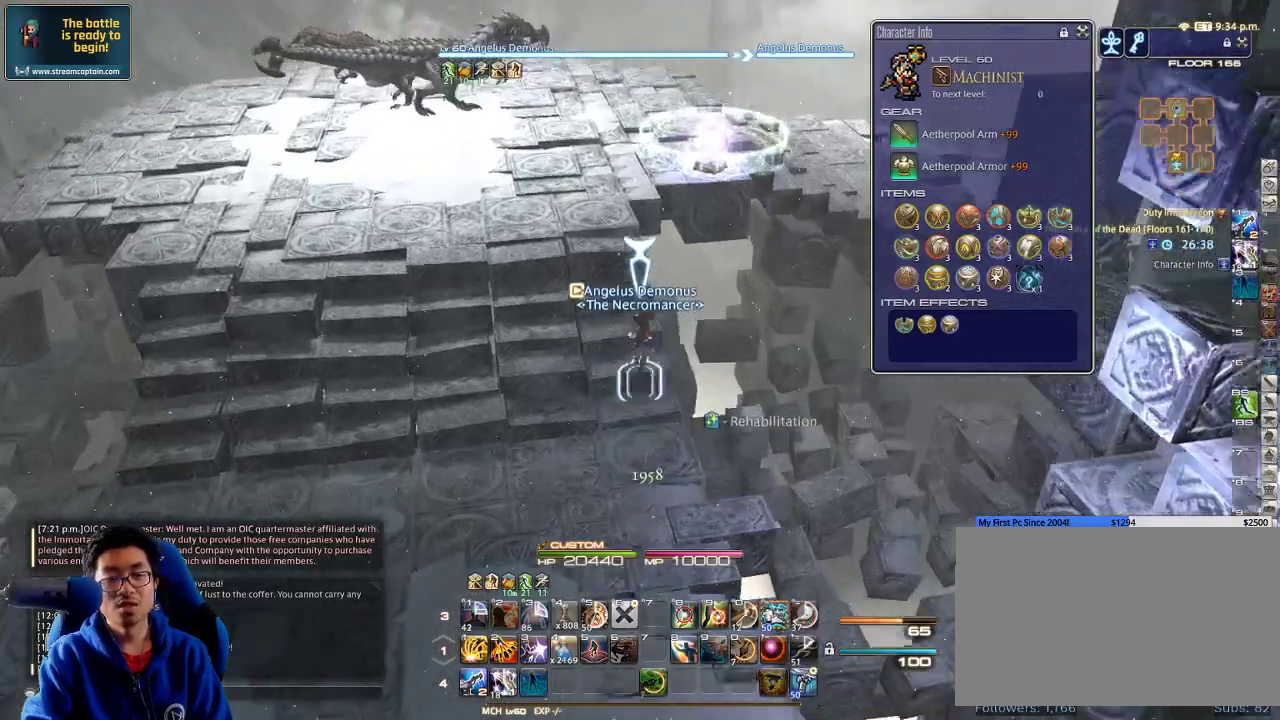
{"keys": [], "events": [[466, "w", "up"]]}
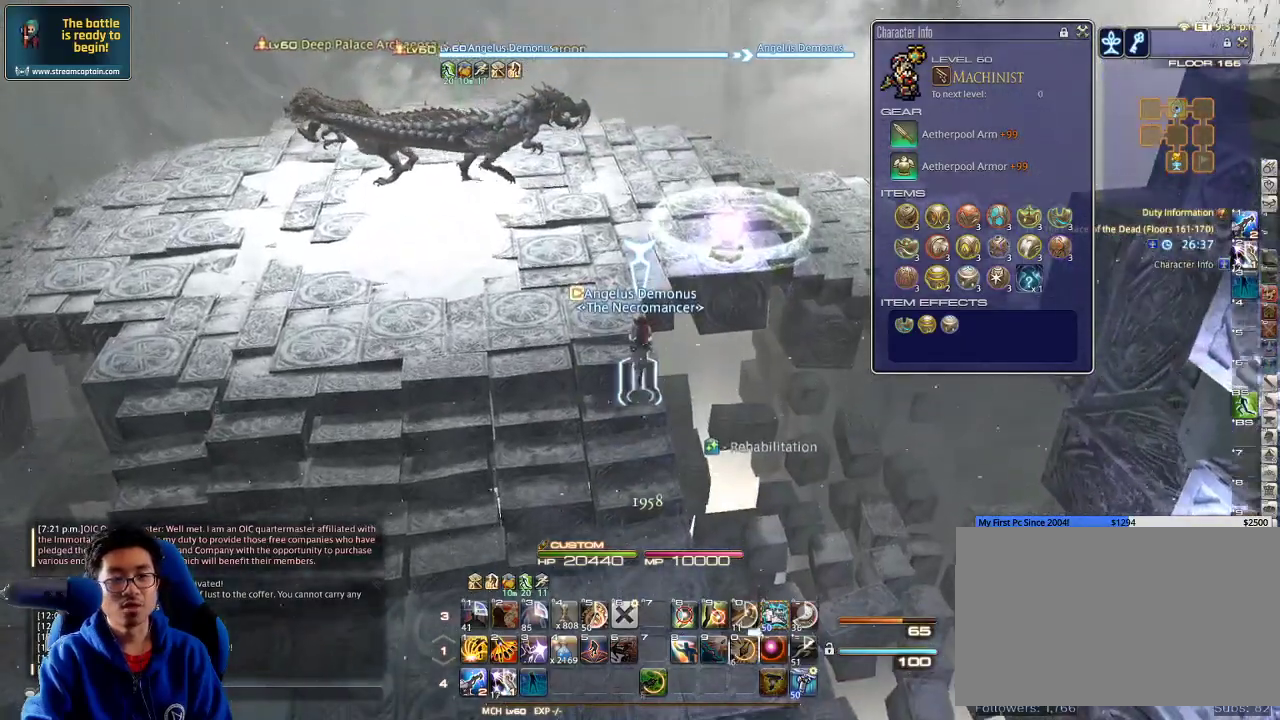
{"keys": ["rbracket", "w"], "events": [[66, "w", "down"], [433, "rbracket", "down"]]}
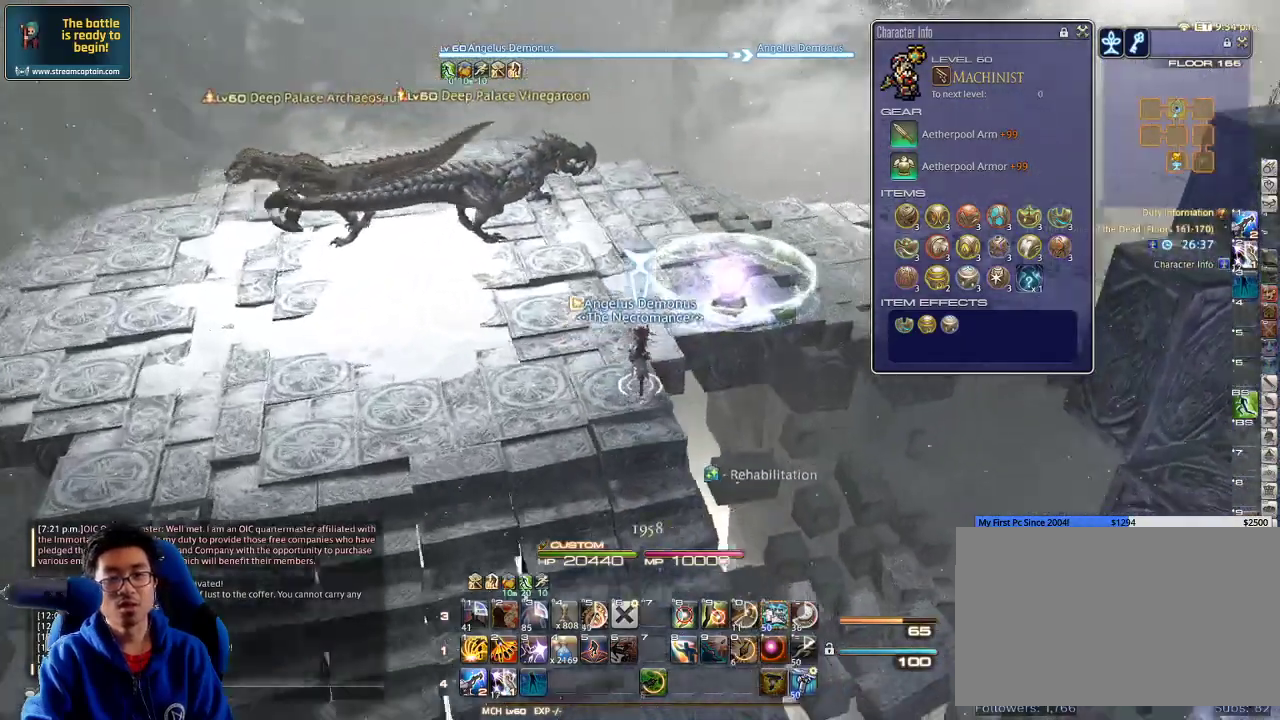
{"keys": ["d", "p"], "events": [[233, "rbracket", "up"], [333, "d", "down"], [333, "p", "down"], [500, "w", "up"]]}
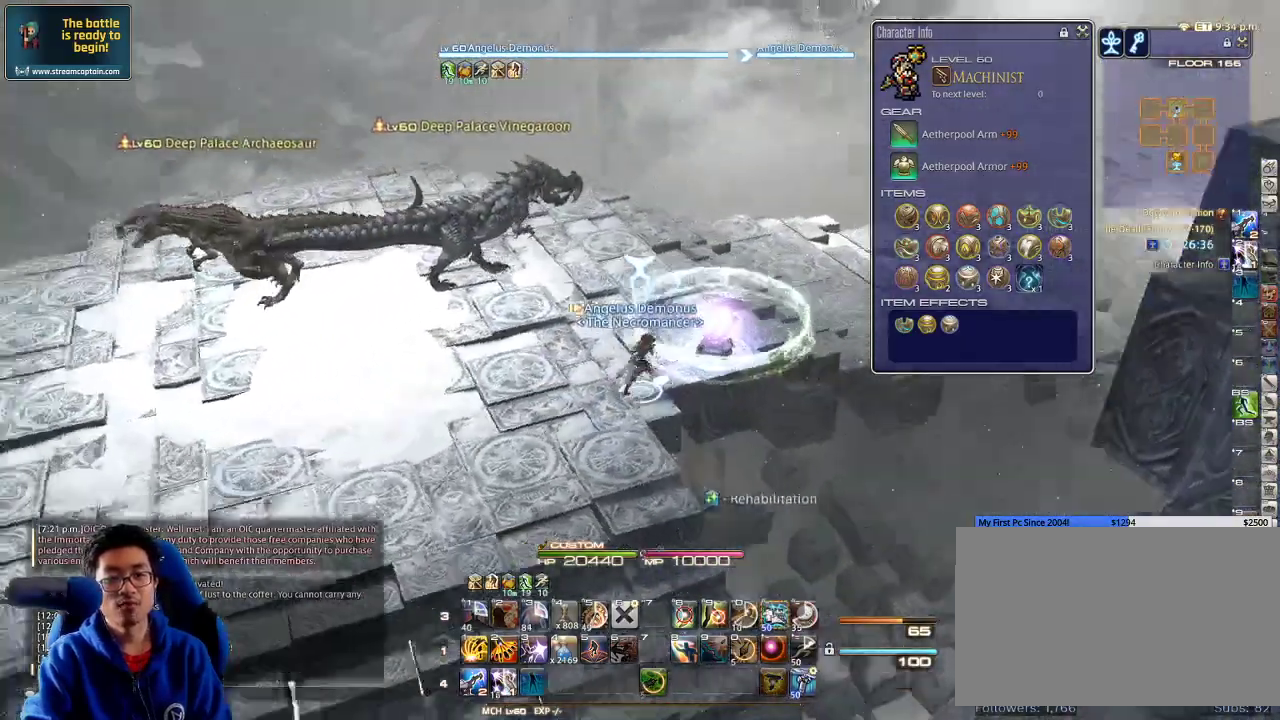
{"keys": ["d", "w"], "events": [[100, "d", "up"], [166, "p", "up"], [233, "d", "down"], [433, "w", "down"]]}
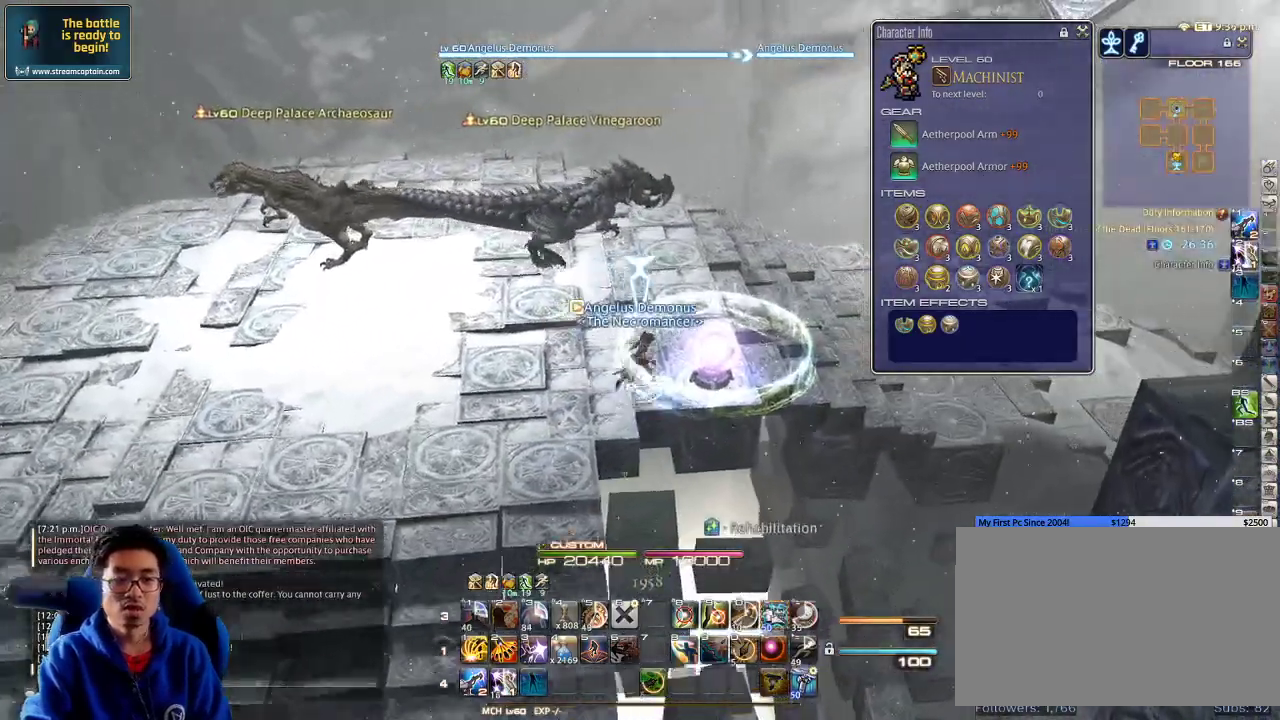
{"keys": [], "events": [[66, "w", "up"], [266, "d", "up"]]}